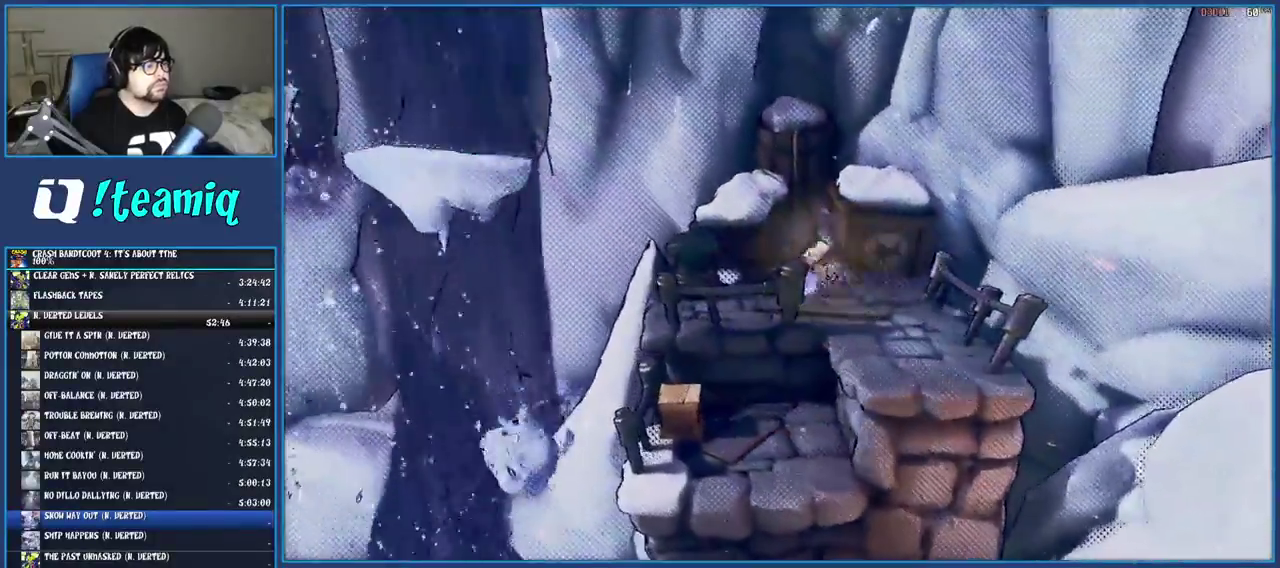
Gameplay with a controller (PlayStation layout); each line is a JSON object with the inputs held at the frame after it. "events" lists button and stick changes between this image and that frame as [ms after this image, input, new state], when the widget could be followed in between. Not read: L3 R3.
{"buttons": ["CROSS"], "left_stick": "left", "right_stick": "center", "events": [[17, "left_stick", "up-left"], [117, "TRIANGLE", "down"], [133, "right_stick", "center"], [150, "left_stick", "left"], [267, "TRIANGLE", "up"], [383, "CROSS", "down"]]}
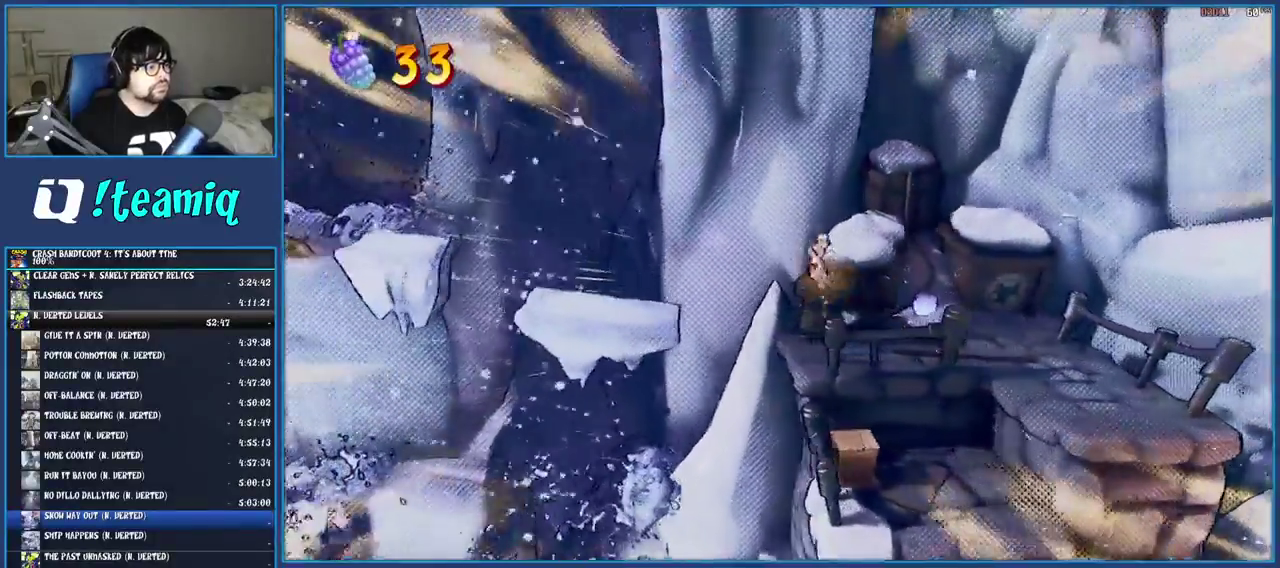
{"buttons": [], "left_stick": "left", "right_stick": "center", "events": [[283, "CROSS", "up"]]}
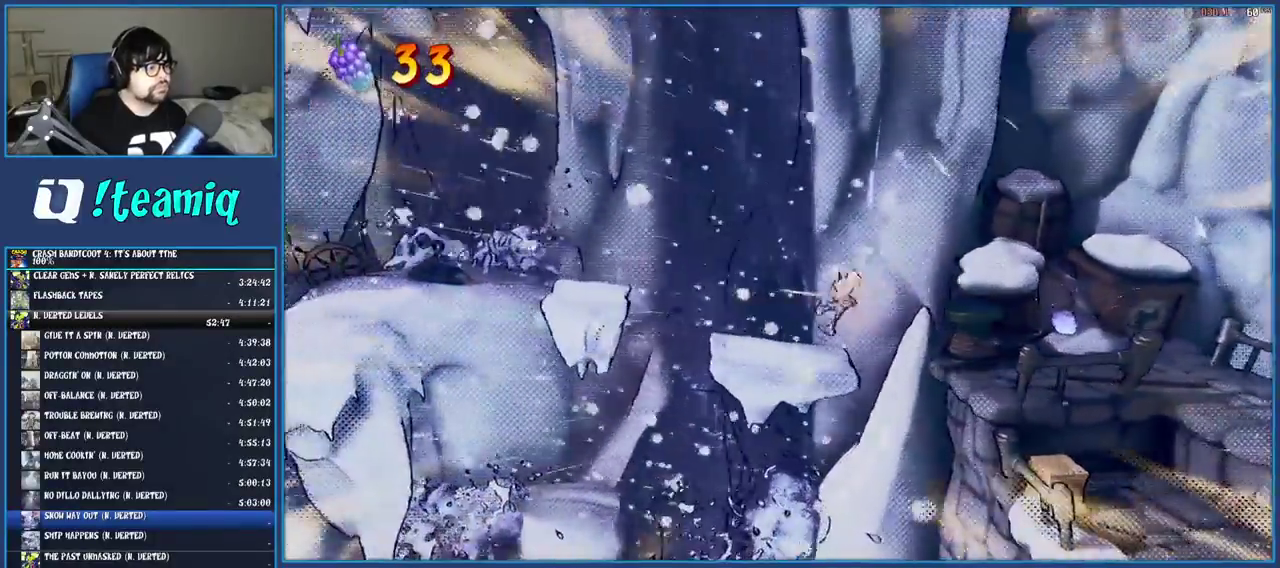
{"buttons": [], "left_stick": "left", "right_stick": "center", "events": [[183, "CROSS", "down"], [367, "CROSS", "up"]]}
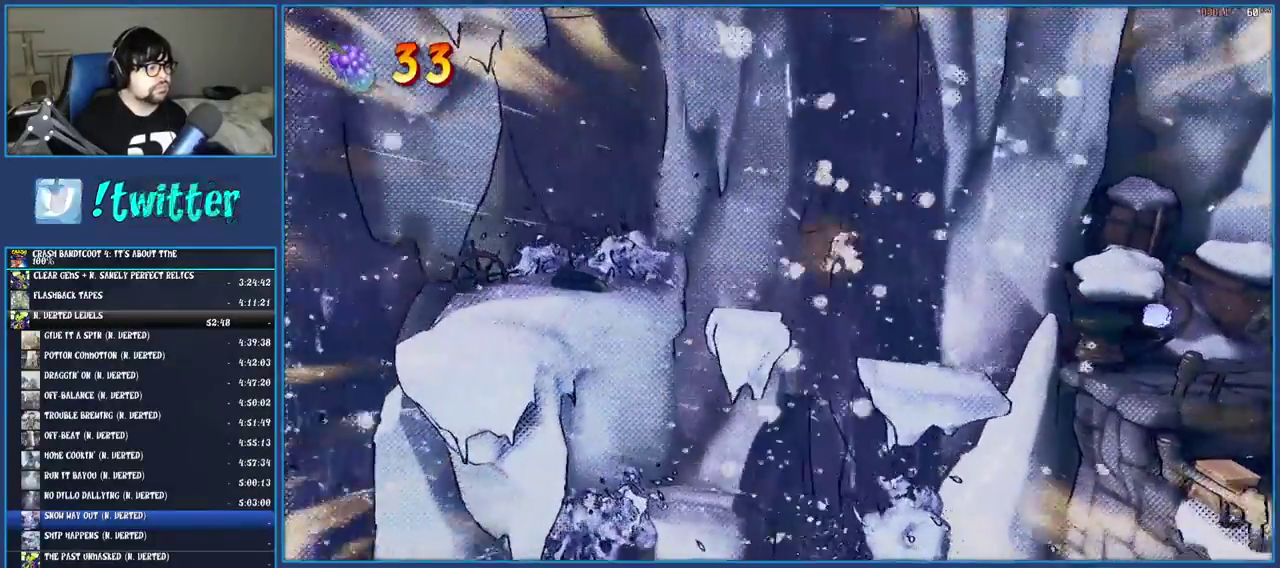
{"buttons": ["CROSS"], "left_stick": "left", "right_stick": "center", "events": [[367, "CROSS", "down"]]}
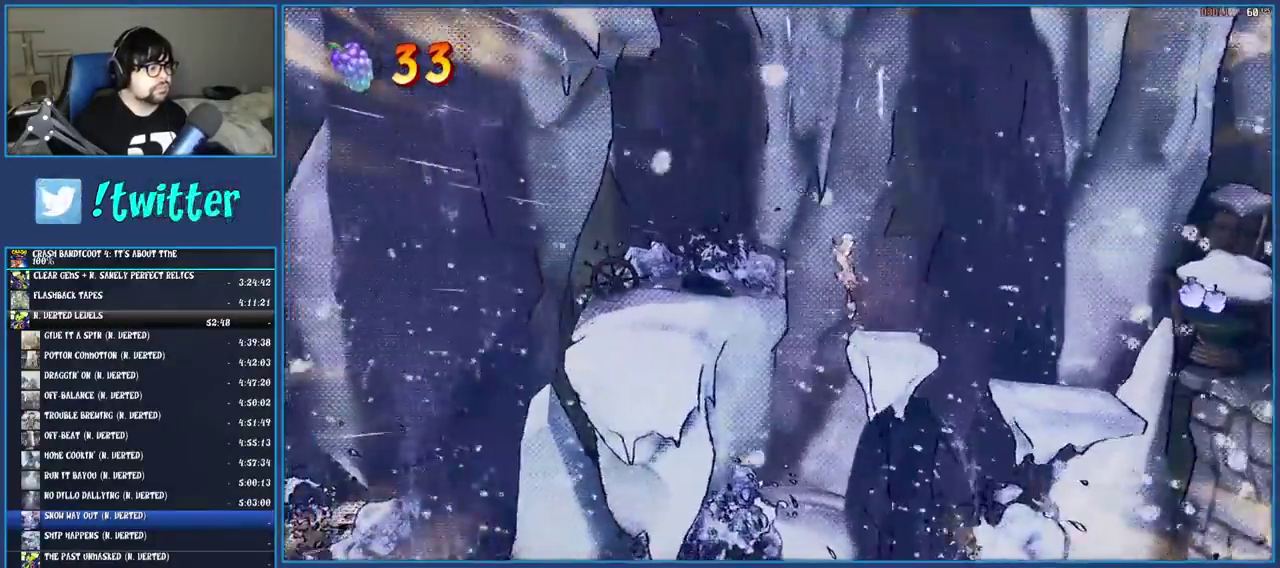
{"buttons": [], "left_stick": "left", "right_stick": "center", "events": [[17, "CROSS", "up"], [100, "TRIANGLE", "down"], [250, "TRIANGLE", "up"]]}
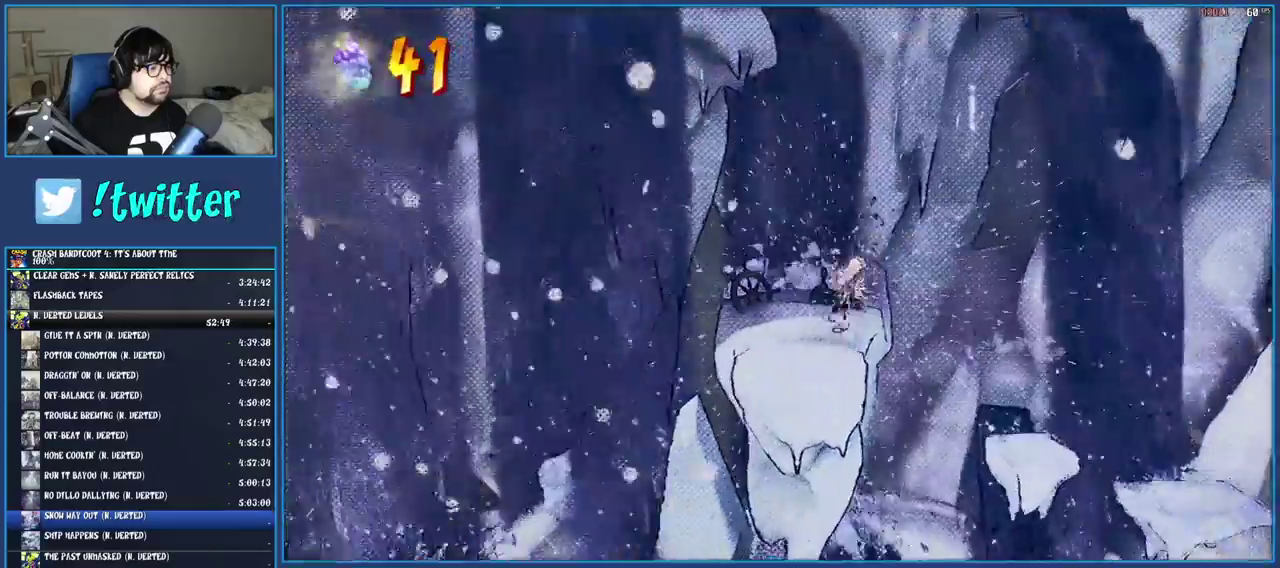
{"buttons": [], "left_stick": "up-left", "right_stick": "center", "events": [[100, "left_stick", "center"], [500, "left_stick", "up-left"]]}
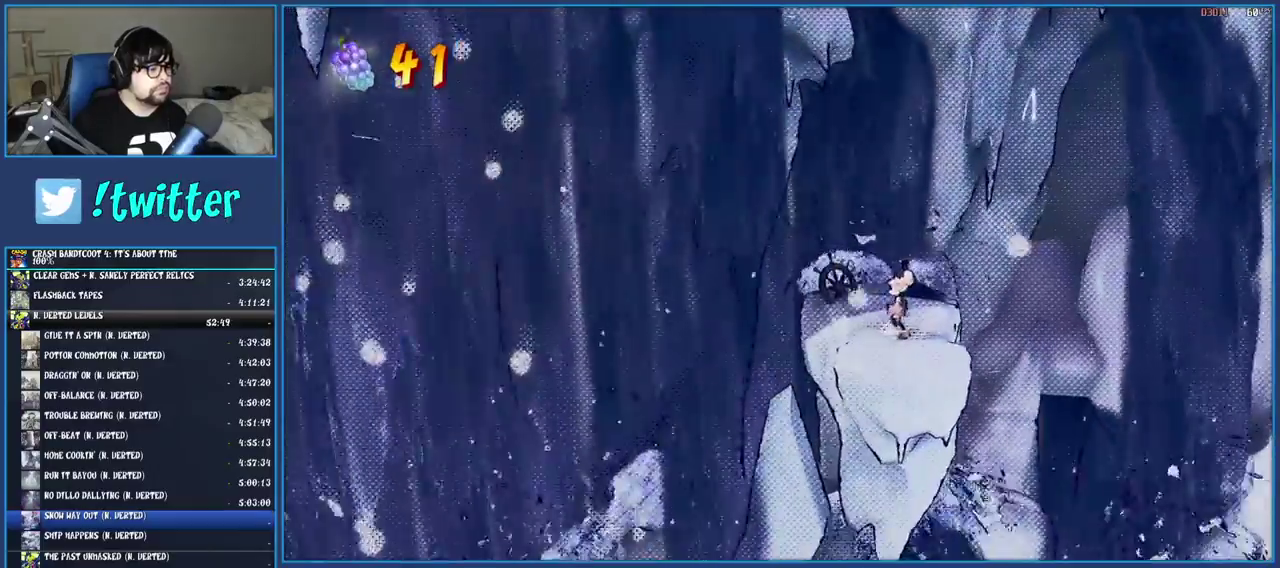
{"buttons": [], "left_stick": "center", "right_stick": "center", "events": [[100, "left_stick", "center"]]}
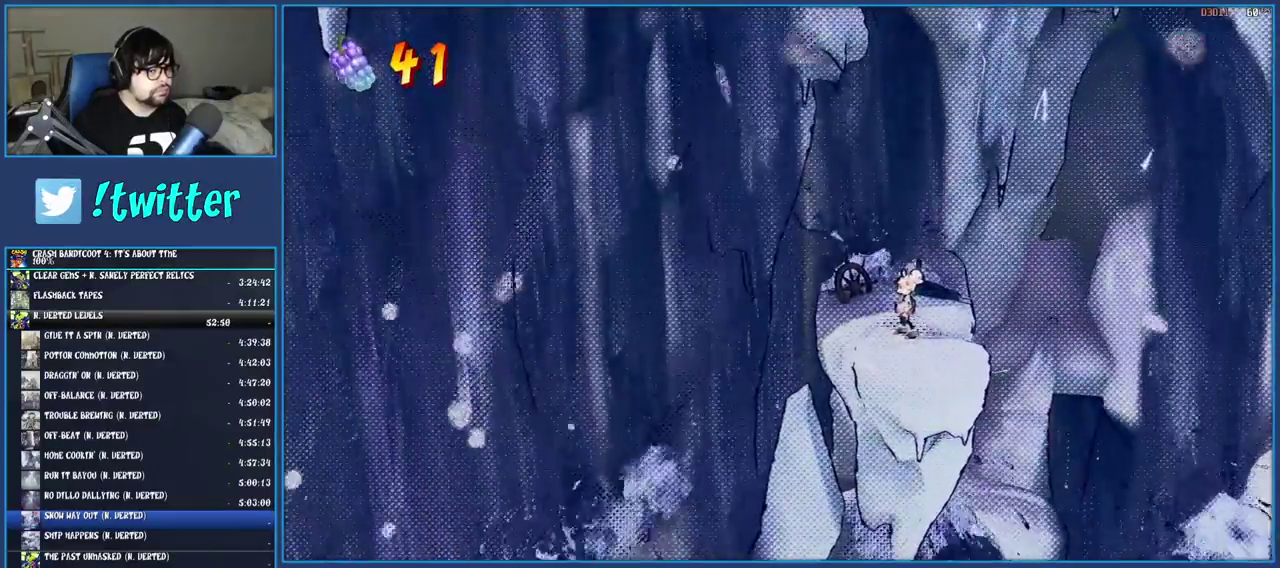
{"buttons": [], "left_stick": "center", "right_stick": "center", "events": []}
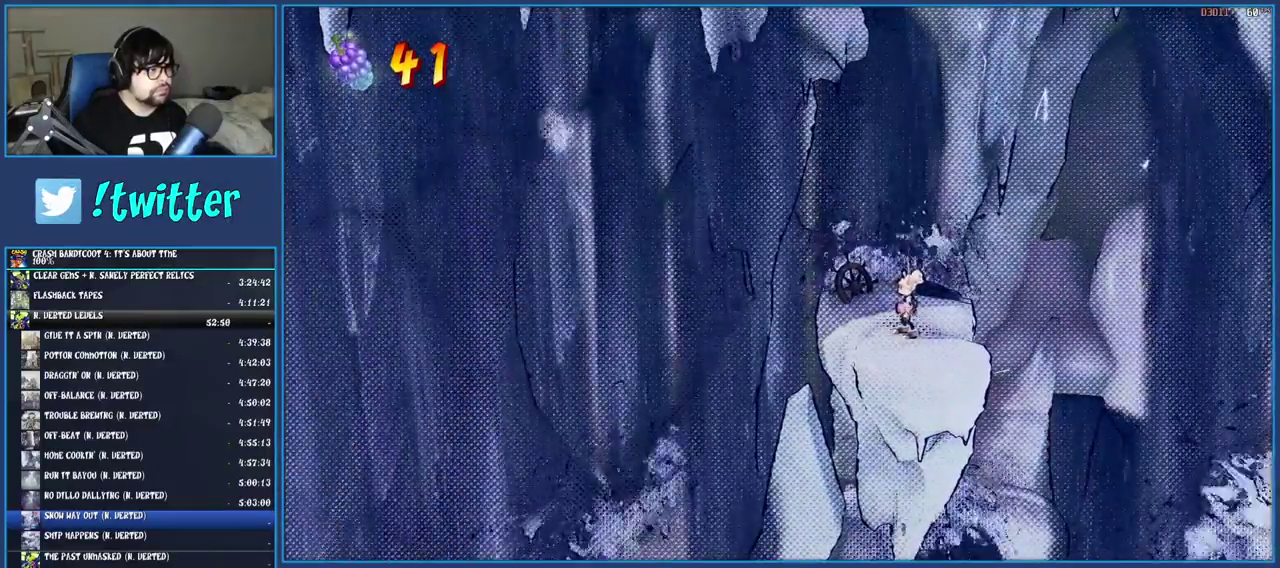
{"buttons": [], "left_stick": "center", "right_stick": "center", "events": []}
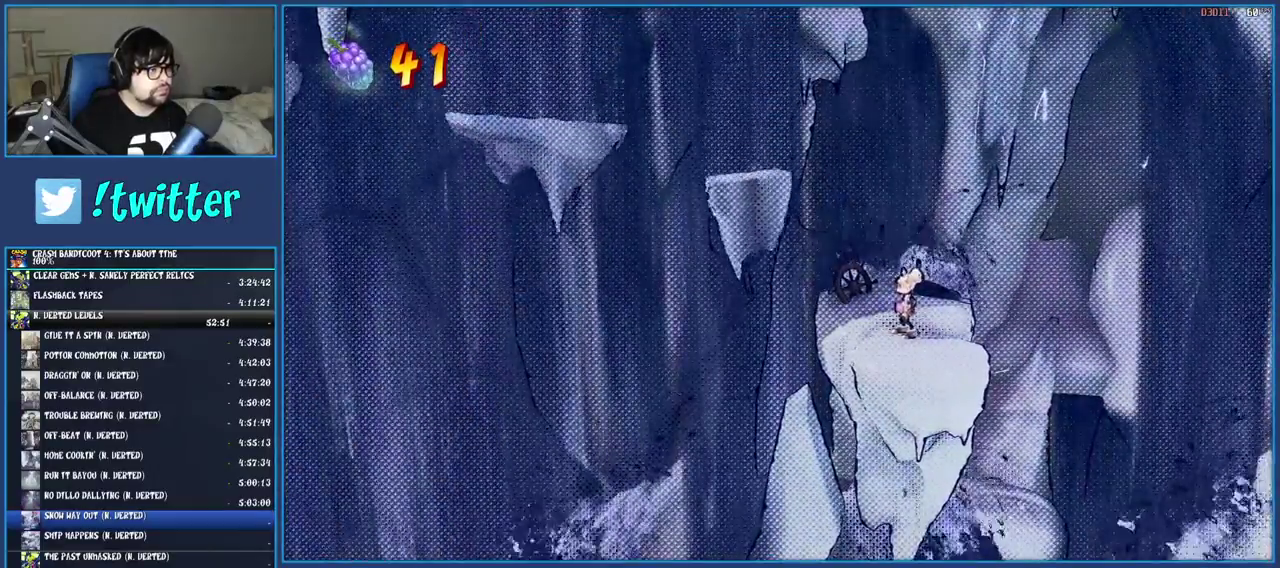
{"buttons": [], "left_stick": "left", "right_stick": "center", "events": [[133, "TRIANGLE", "down"], [217, "TRIANGLE", "up"], [217, "left_stick", "left"], [300, "CROSS", "down"], [483, "CROSS", "up"]]}
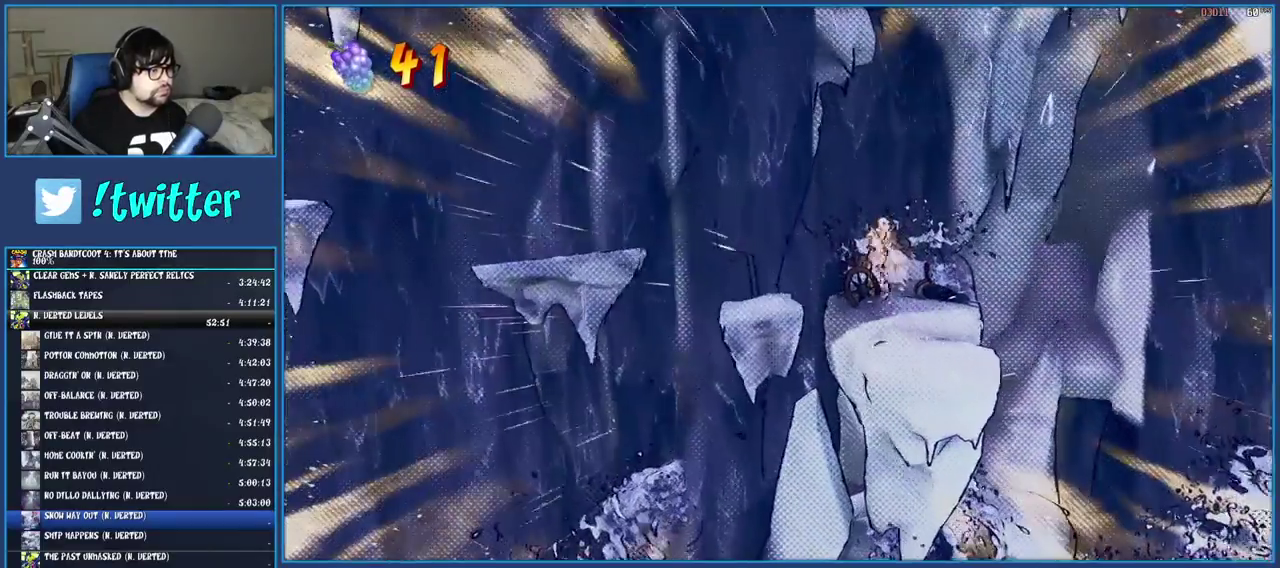
{"buttons": [], "left_stick": "left", "right_stick": "center", "events": [[217, "left_stick", "center"], [317, "left_stick", "left"]]}
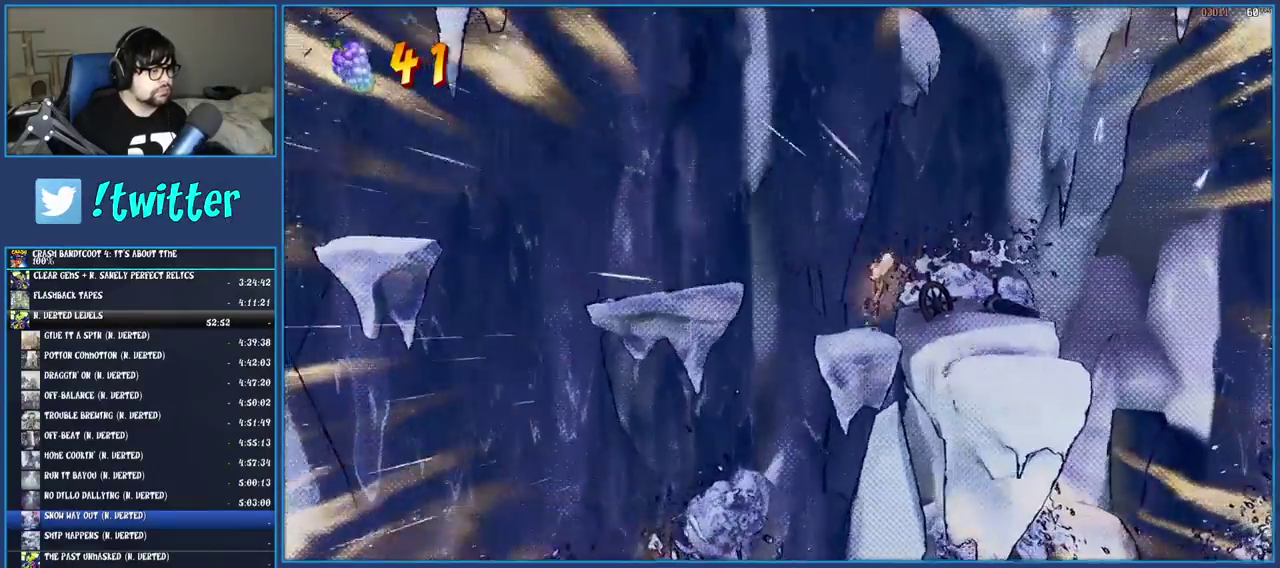
{"buttons": [], "left_stick": "left", "right_stick": "center", "events": [[17, "CROSS", "down"], [150, "CROSS", "up"]]}
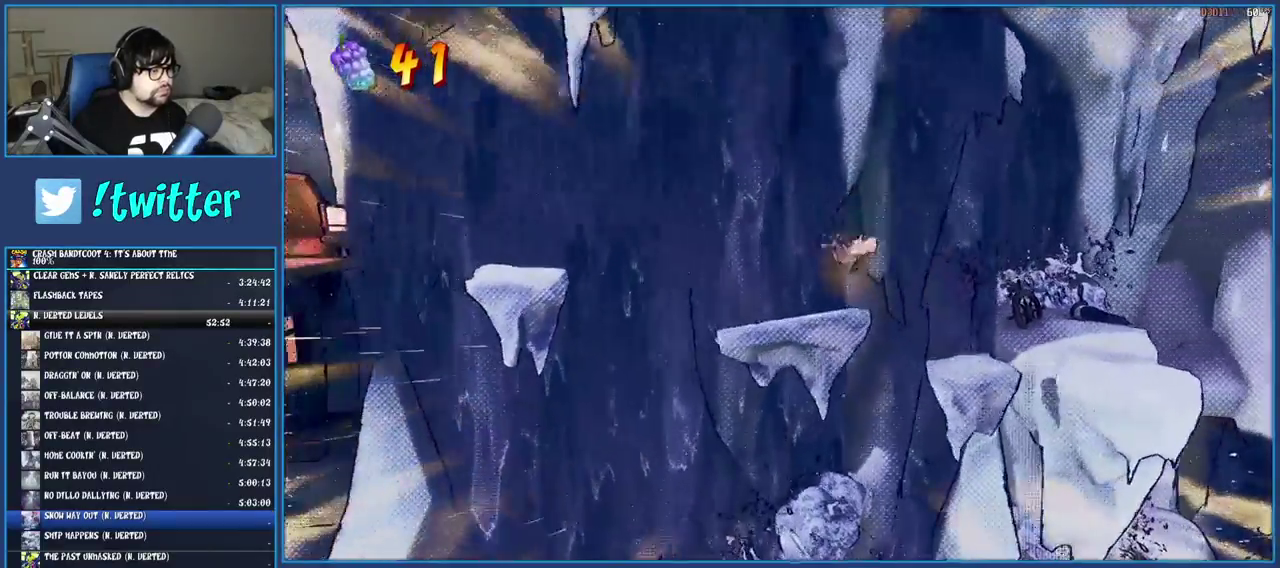
{"buttons": [], "left_stick": "left", "right_stick": "center", "events": [[267, "CROSS", "down"], [500, "CROSS", "up"]]}
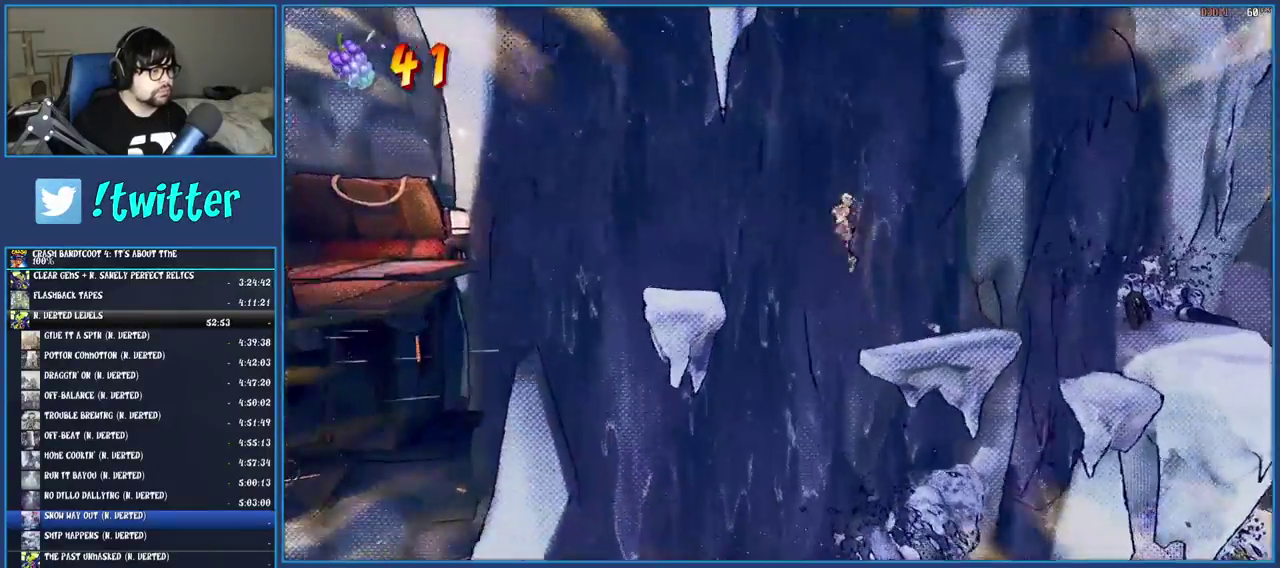
{"buttons": [], "left_stick": "left", "right_stick": "center", "events": []}
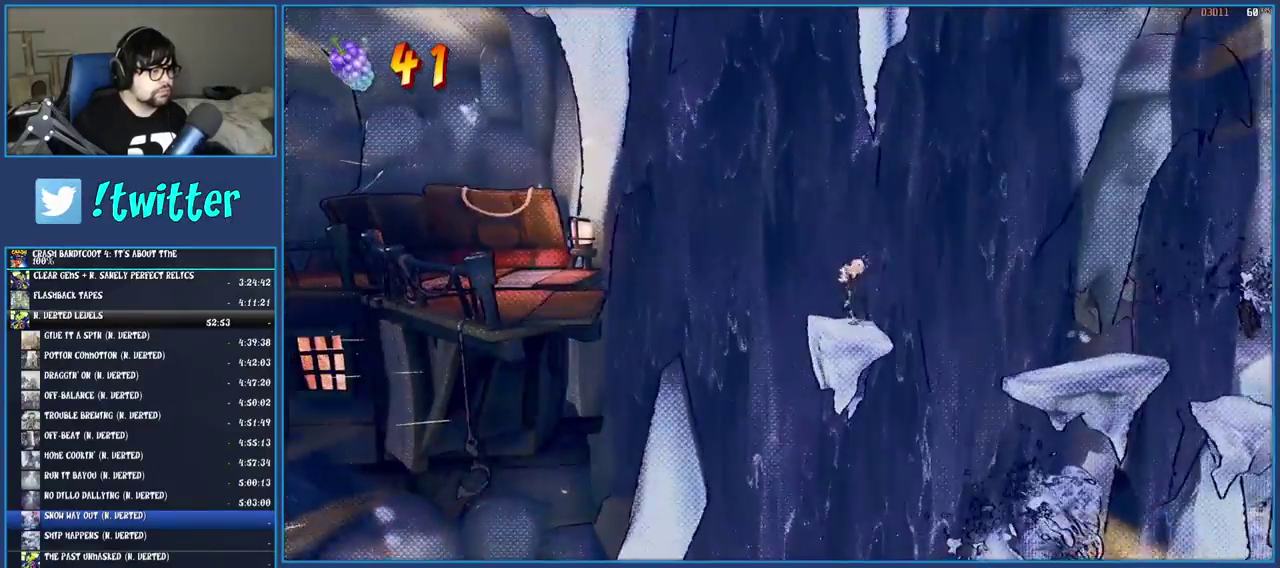
{"buttons": [], "left_stick": "left", "right_stick": "center", "events": [[33, "R1", "down"], [167, "R1", "up"], [200, "SQUARE", "down"], [217, "CROSS", "down"], [350, "CROSS", "up"], [400, "SQUARE", "up"]]}
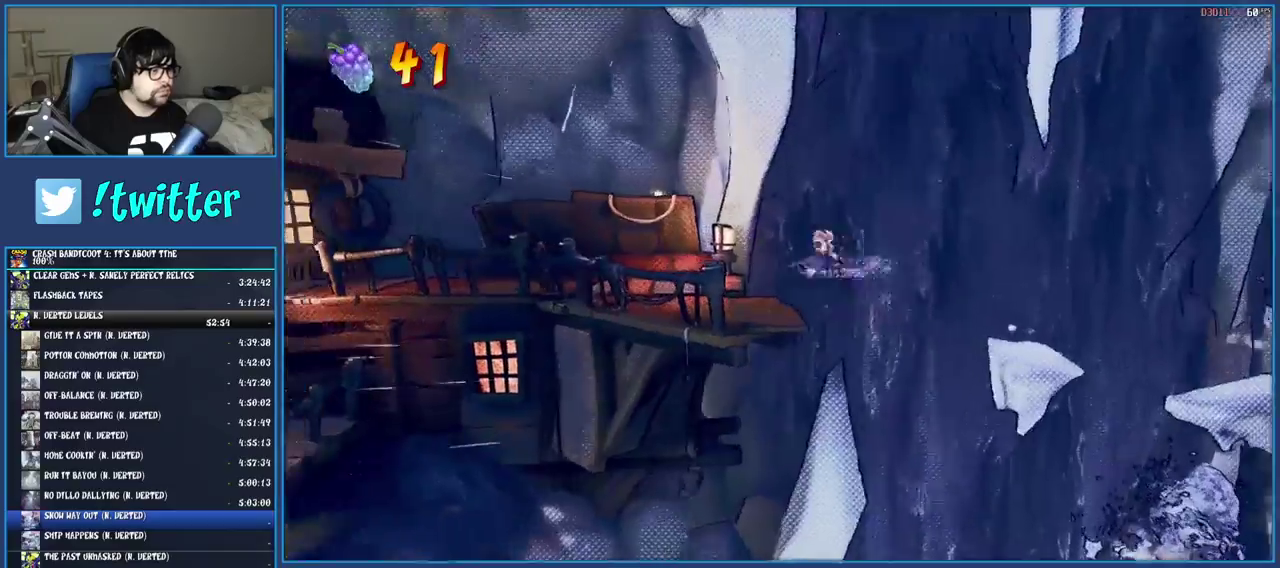
{"buttons": ["SQUARE"], "left_stick": "up-left", "right_stick": "center", "events": [[67, "SQUARE", "down"], [133, "left_stick", "up-left"], [200, "SQUARE", "up"], [400, "SQUARE", "down"]]}
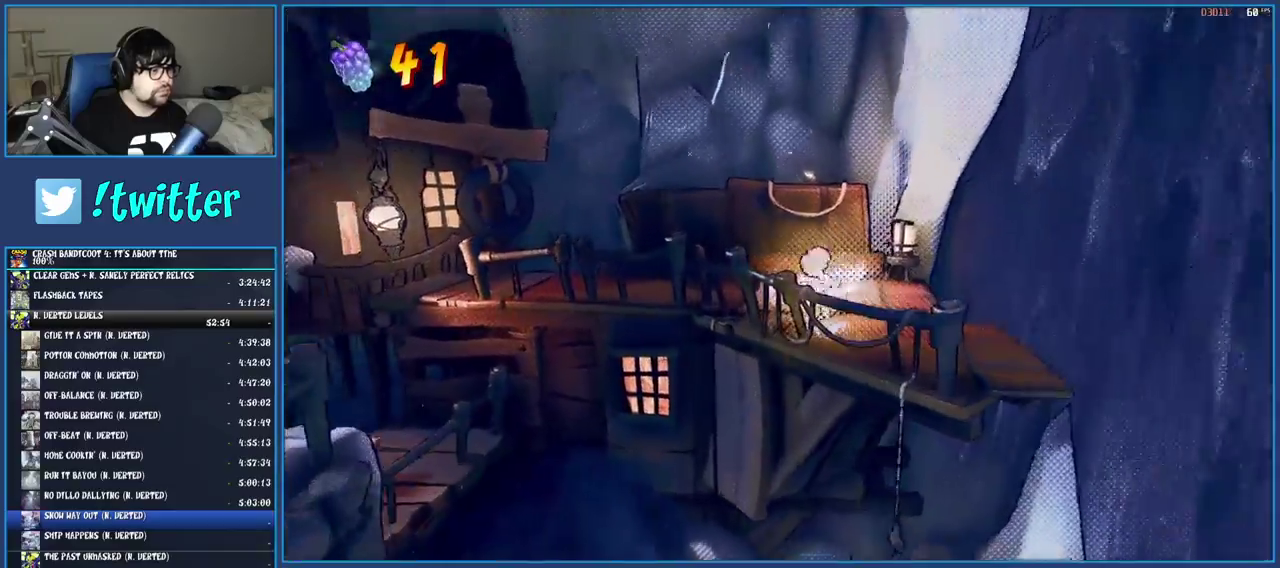
{"buttons": ["SQUARE"], "left_stick": "up-left", "right_stick": "center", "events": [[33, "SQUARE", "up"], [183, "left_stick", "down-right"], [267, "R1", "down"], [383, "R1", "up"], [383, "left_stick", "up-left"], [467, "SQUARE", "down"]]}
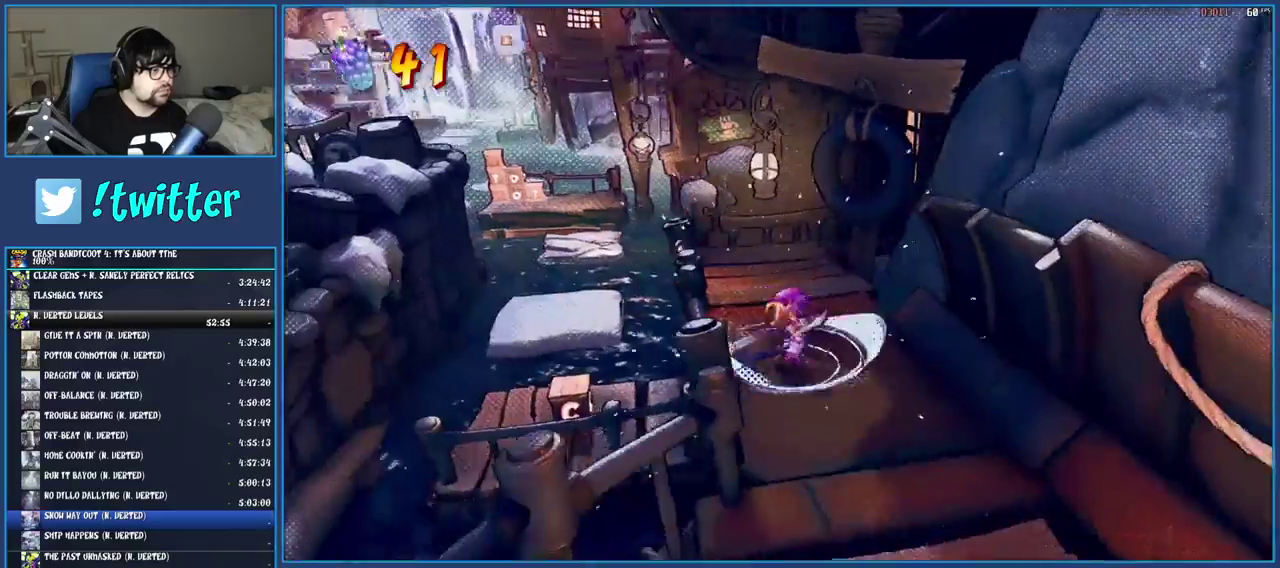
{"buttons": ["SQUARE"], "left_stick": "up-left", "right_stick": "center", "events": [[100, "SQUARE", "up"], [217, "R1", "down"], [283, "left_stick", "down-right"], [300, "R1", "up"], [350, "left_stick", "up-left"], [400, "SQUARE", "down"]]}
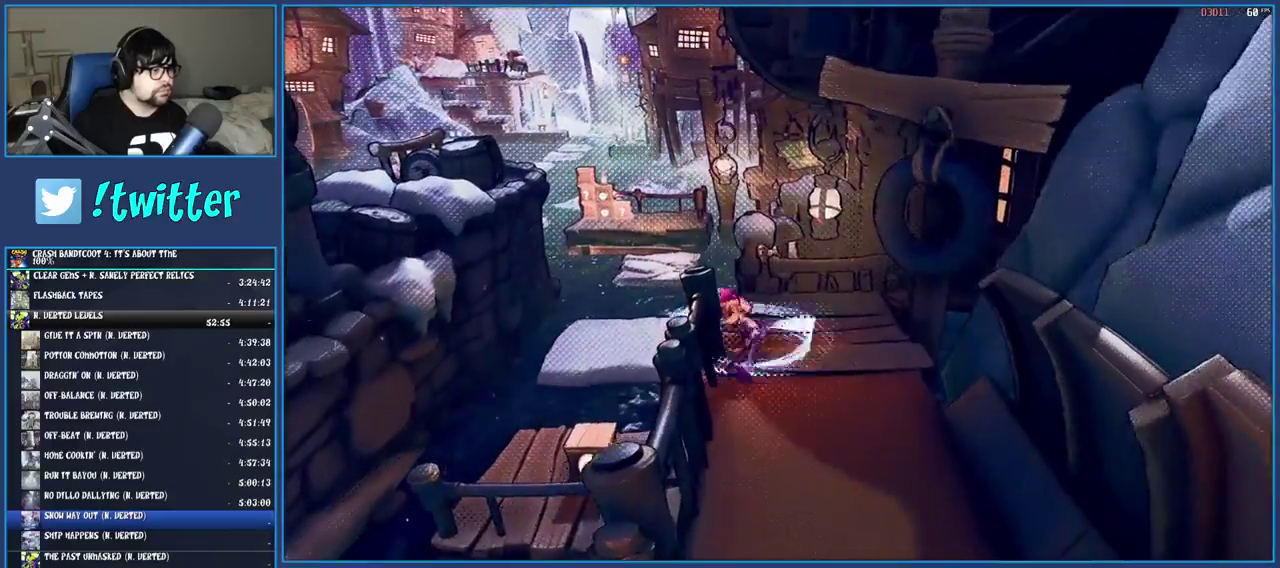
{"buttons": [], "left_stick": "down-left", "right_stick": "center", "events": [[50, "SQUARE", "up"], [250, "left_stick", "left"], [467, "left_stick", "down-left"]]}
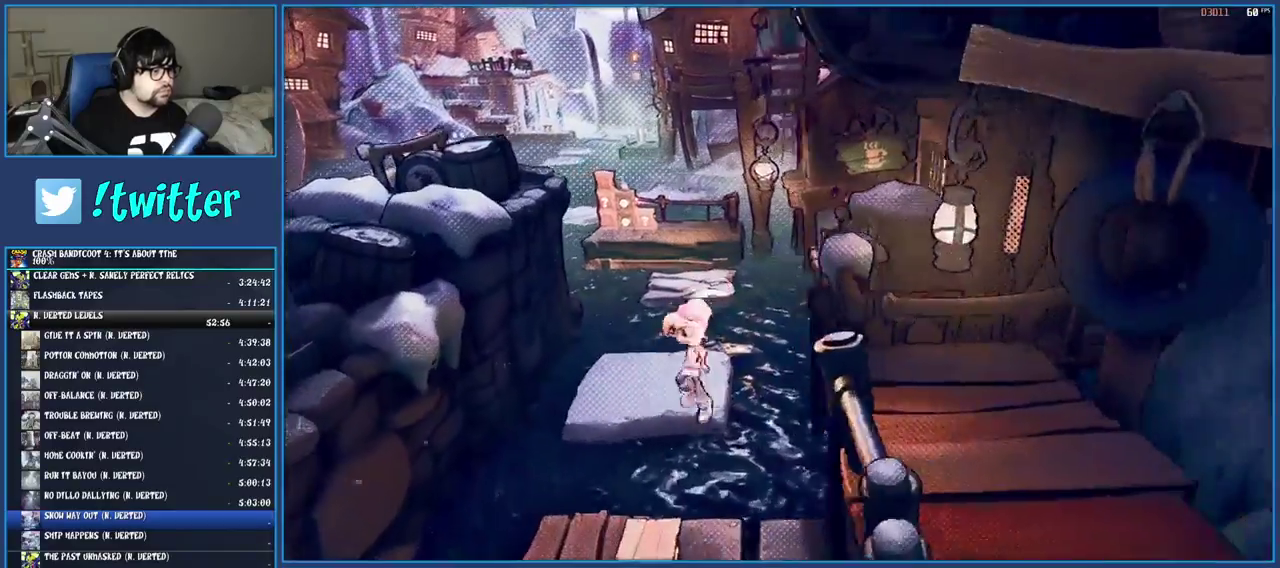
{"buttons": [], "left_stick": "up", "right_stick": "center", "events": [[133, "SQUARE", "down"], [133, "left_stick", "center"], [200, "left_stick", "up"], [317, "SQUARE", "up"]]}
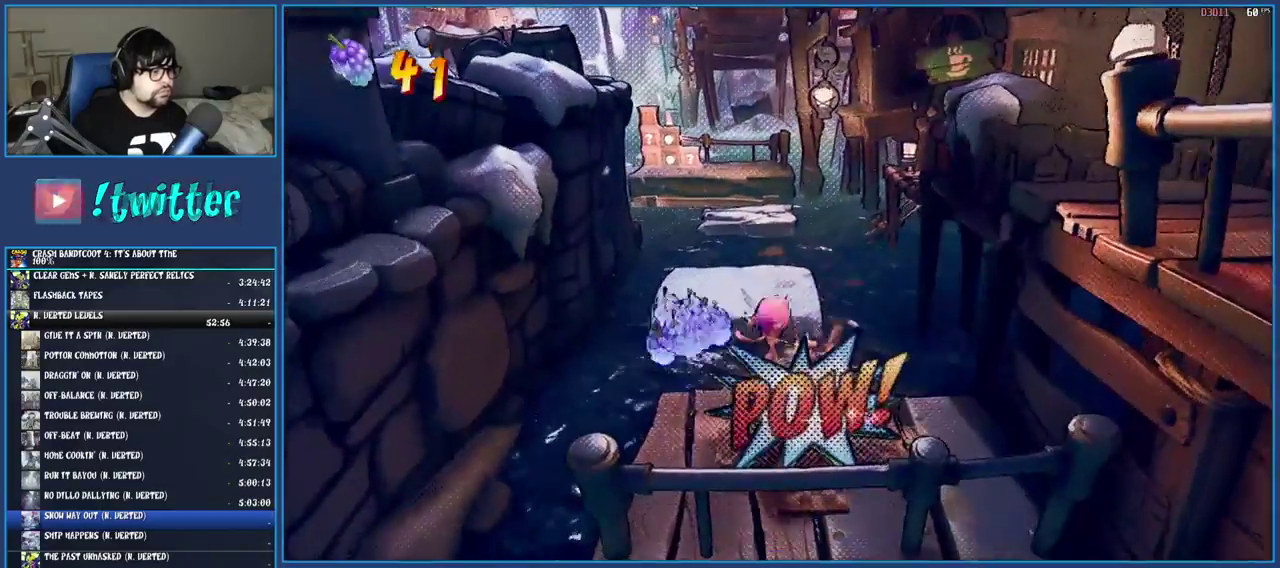
{"buttons": [], "left_stick": "up-left", "right_stick": "center", "events": [[17, "CROSS", "down"], [167, "left_stick", "up-left"], [183, "CROSS", "up"]]}
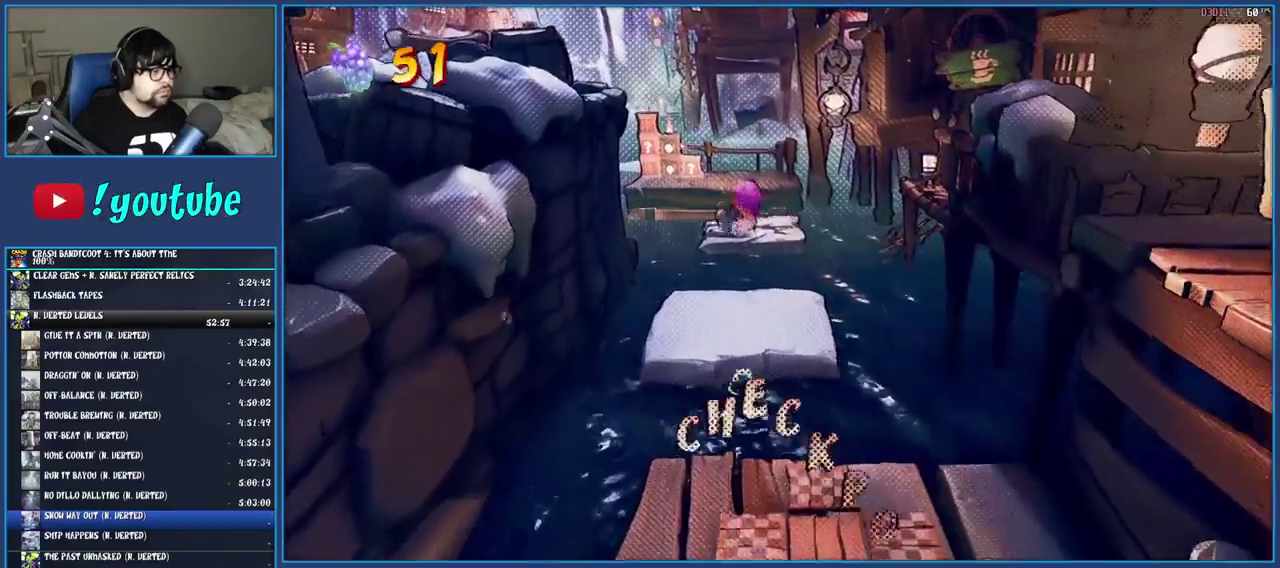
{"buttons": ["CROSS", "SQUARE"], "left_stick": "up", "right_stick": "center", "events": [[67, "left_stick", "up"], [333, "R1", "down"], [433, "R1", "up"], [467, "SQUARE", "down"], [500, "CROSS", "down"]]}
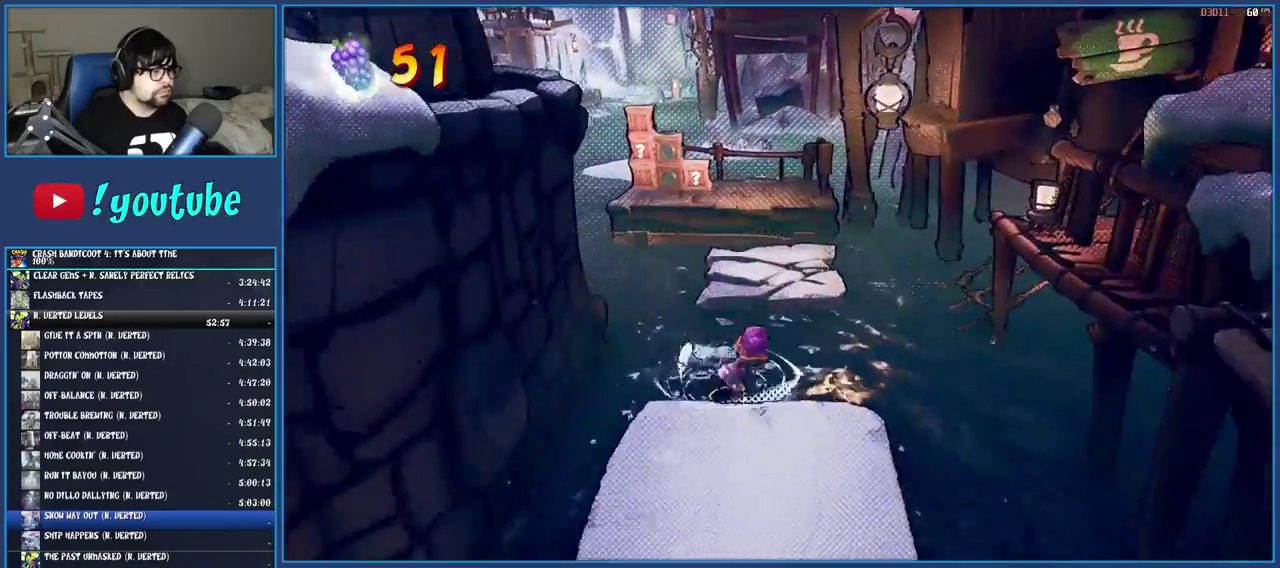
{"buttons": [], "left_stick": "up", "right_stick": "center", "events": [[100, "SQUARE", "up"], [133, "CROSS", "up"]]}
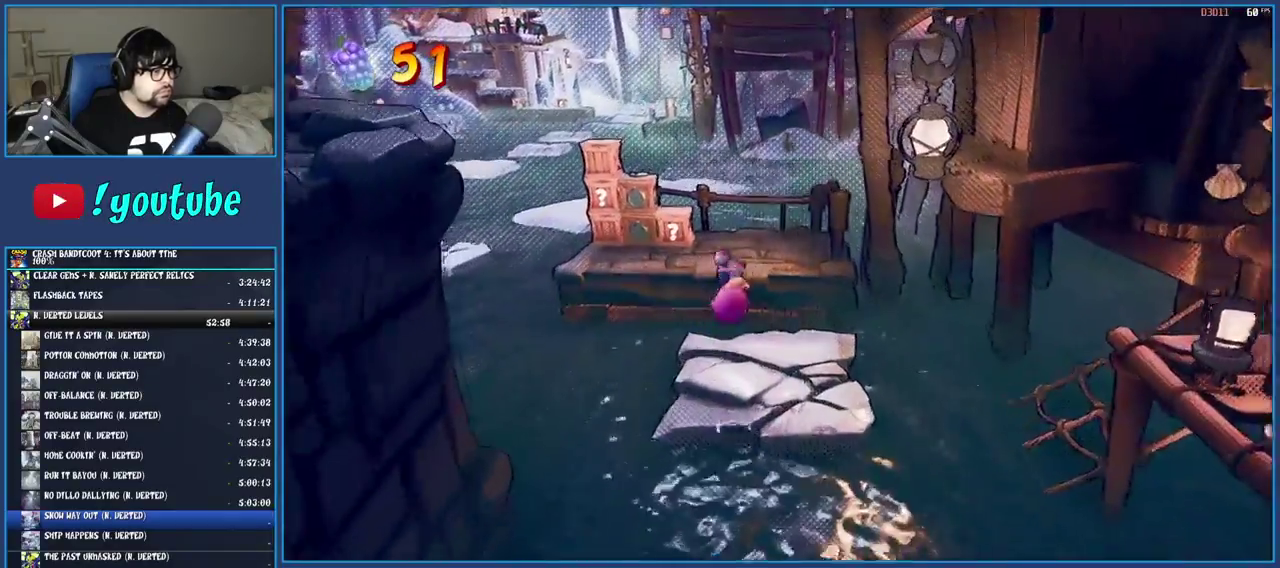
{"buttons": ["CROSS"], "left_stick": "up-left", "right_stick": "center", "events": [[100, "left_stick", "up-left"], [217, "CROSS", "down"]]}
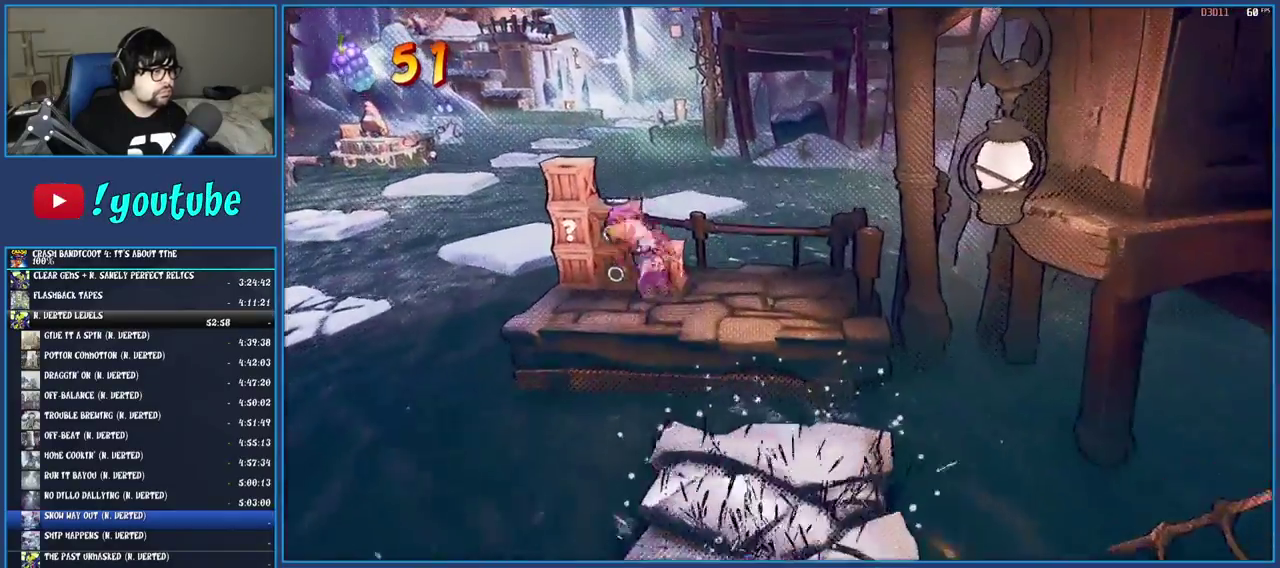
{"buttons": [], "left_stick": "up-left", "right_stick": "center", "events": [[133, "CROSS", "up"]]}
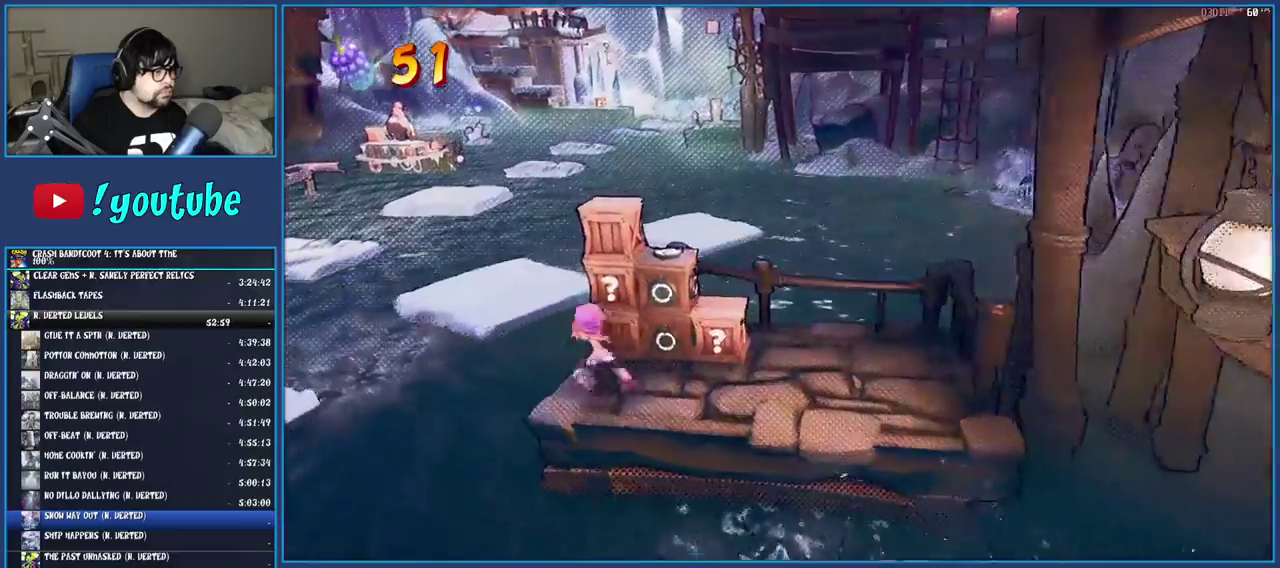
{"buttons": ["CROSS"], "left_stick": "up-left", "right_stick": "center", "events": [[117, "CROSS", "down"]]}
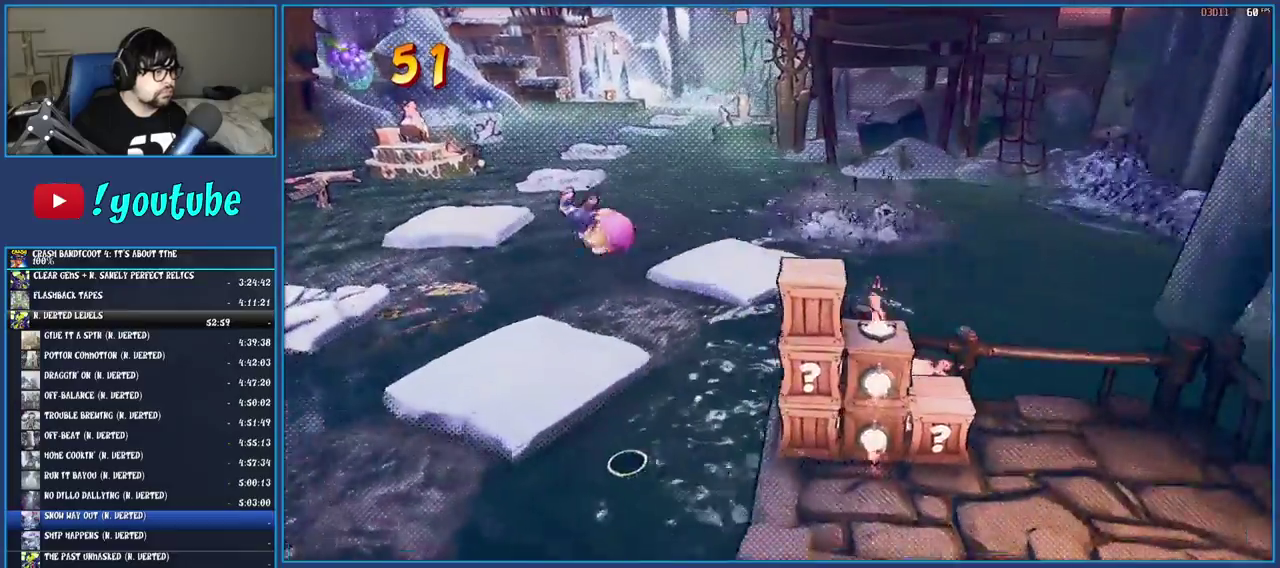
{"buttons": [], "left_stick": "up-left", "right_stick": "center", "events": [[33, "CROSS", "up"]]}